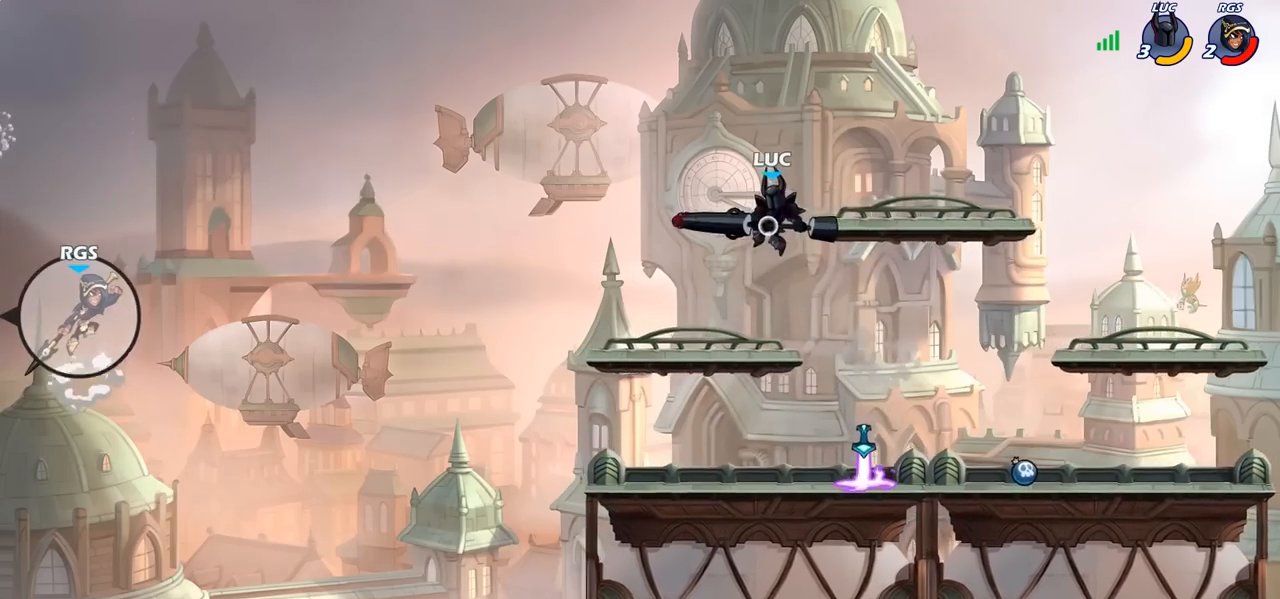
Gameplay with a controller (PlayStation layout); each line is a JSON object with the inputs held at the frame after it. "events" lists button and stick changes between this image and that frame as [ms after this image, input, new state], when the widget could be followed in between.
{"buttons": [], "left_stick": "down", "right_stick": "center", "events": [[33, "R1", "up"], [67, "left_stick", "center"], [350, "left_stick", "down"]]}
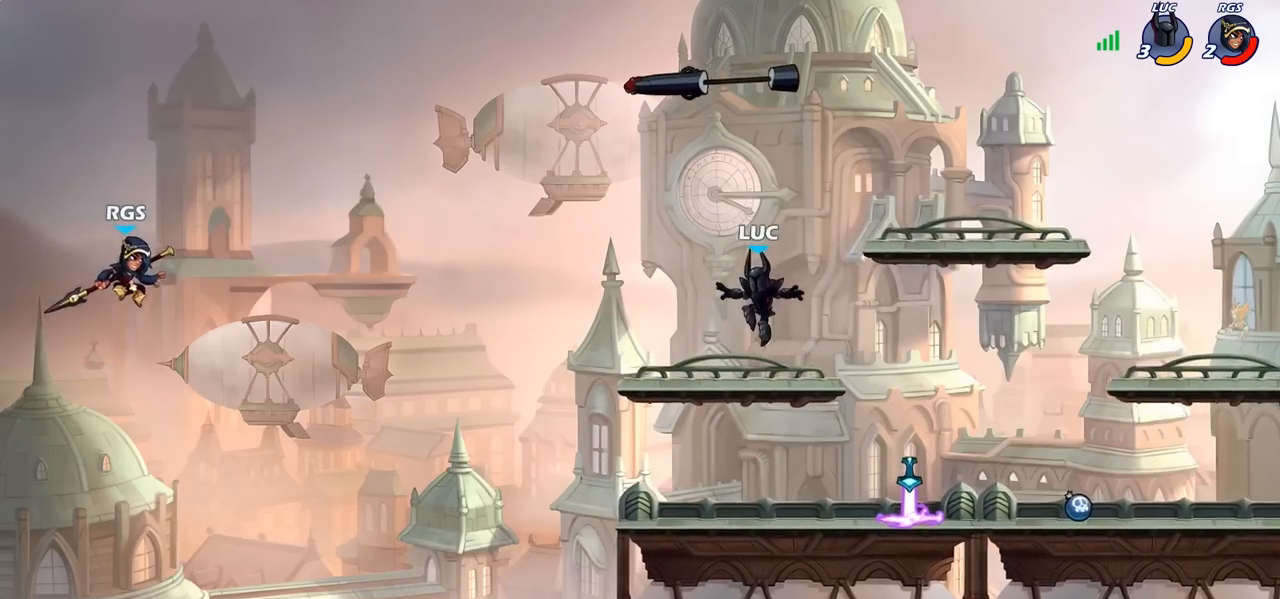
{"buttons": ["R1"], "left_stick": "up-left", "right_stick": "center", "events": [[17, "left_stick", "down-right"], [250, "left_stick", "right"], [433, "R1", "down"], [450, "left_stick", "up-left"]]}
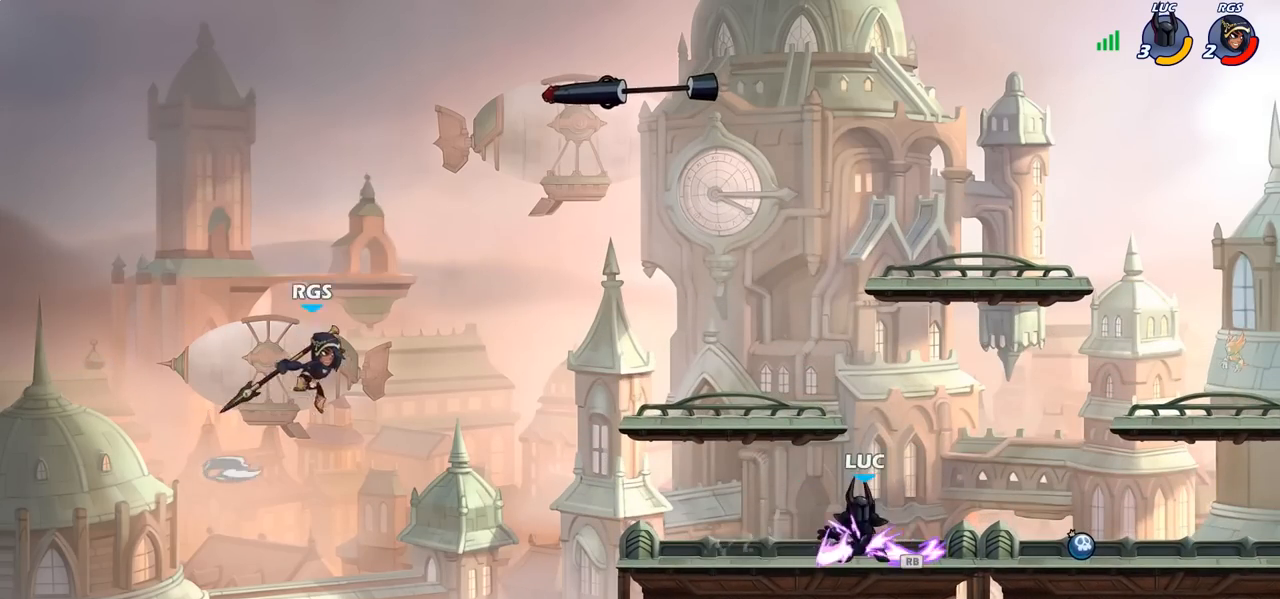
{"buttons": [], "left_stick": "right", "right_stick": "center", "events": [[33, "R1", "up"], [150, "R2", "down"], [267, "R2", "up"], [350, "left_stick", "right"]]}
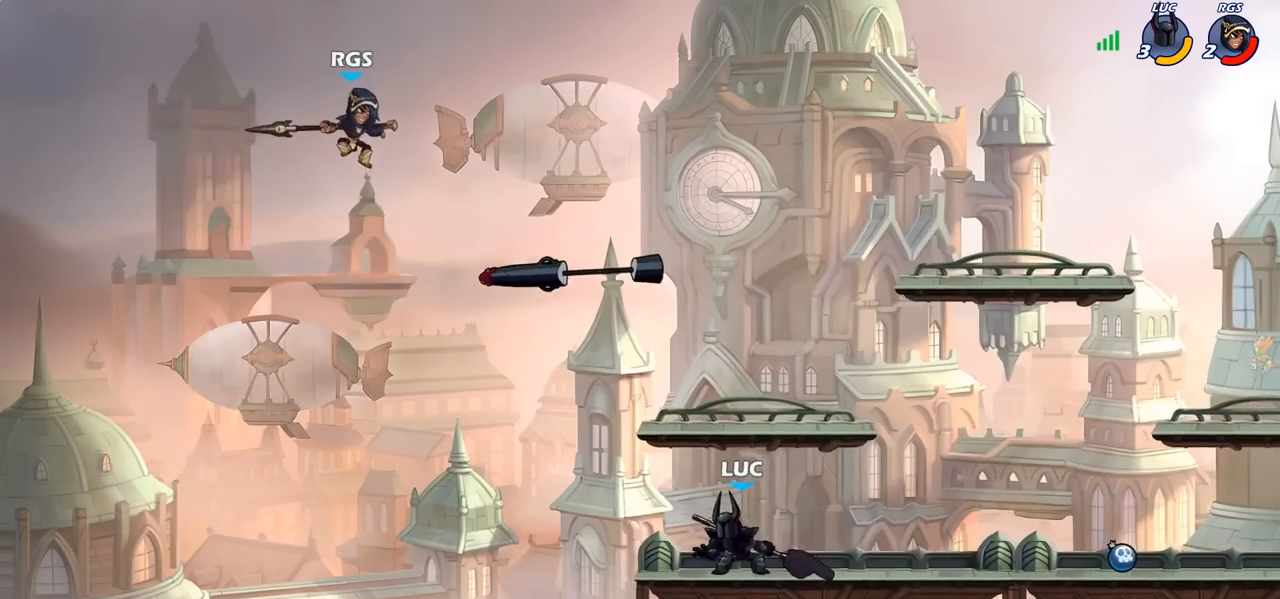
{"buttons": [], "left_stick": "center", "right_stick": "center", "events": [[83, "left_stick", "up-left"], [100, "CROSS", "down"], [200, "CROSS", "up"], [350, "left_stick", "center"], [367, "R2", "down"], [383, "CIRCLE", "down"], [450, "CIRCLE", "up"], [450, "R2", "up"]]}
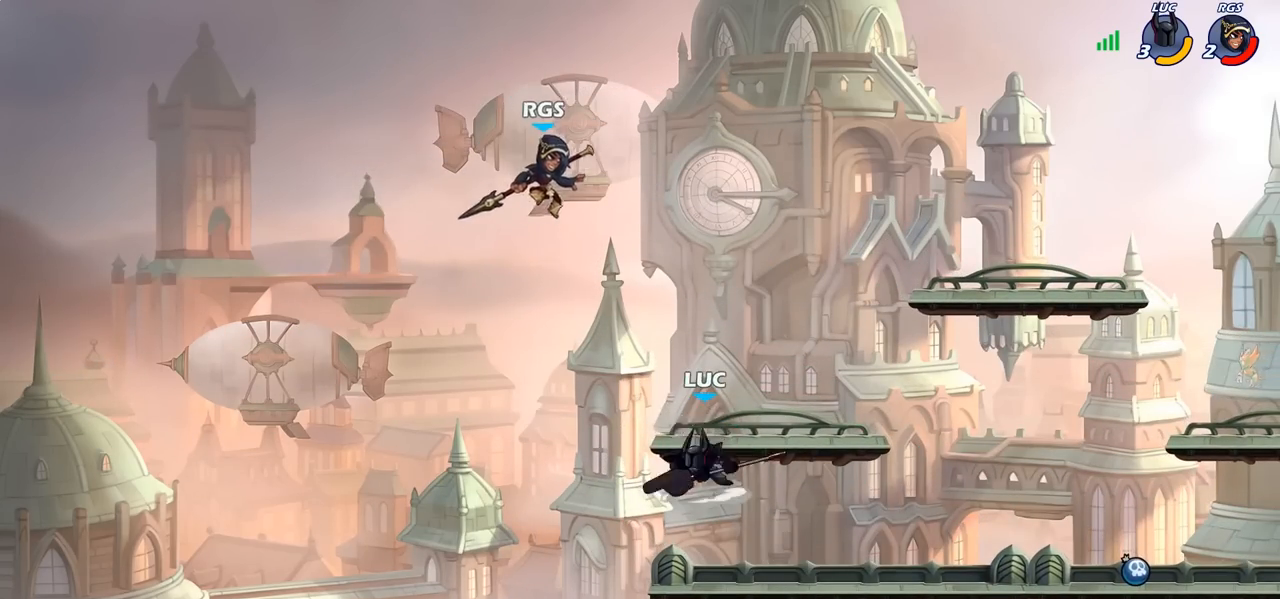
{"buttons": [], "left_stick": "center", "right_stick": "center", "events": []}
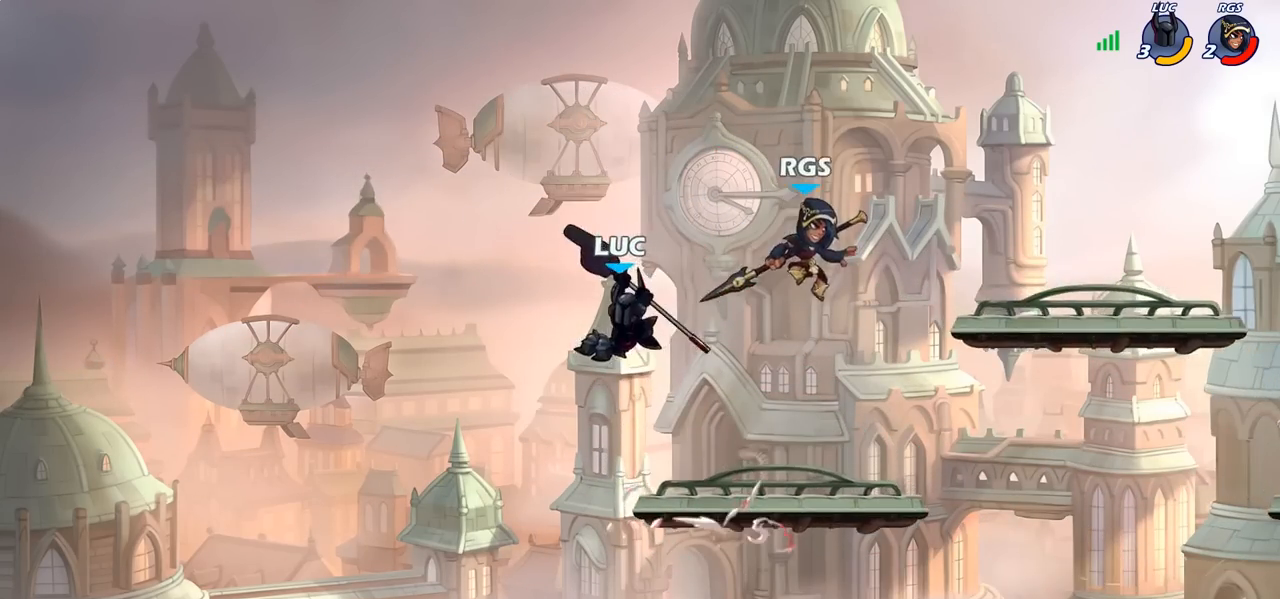
{"buttons": [], "left_stick": "center", "right_stick": "center", "events": [[333, "L1", "down"], [400, "L1", "up"]]}
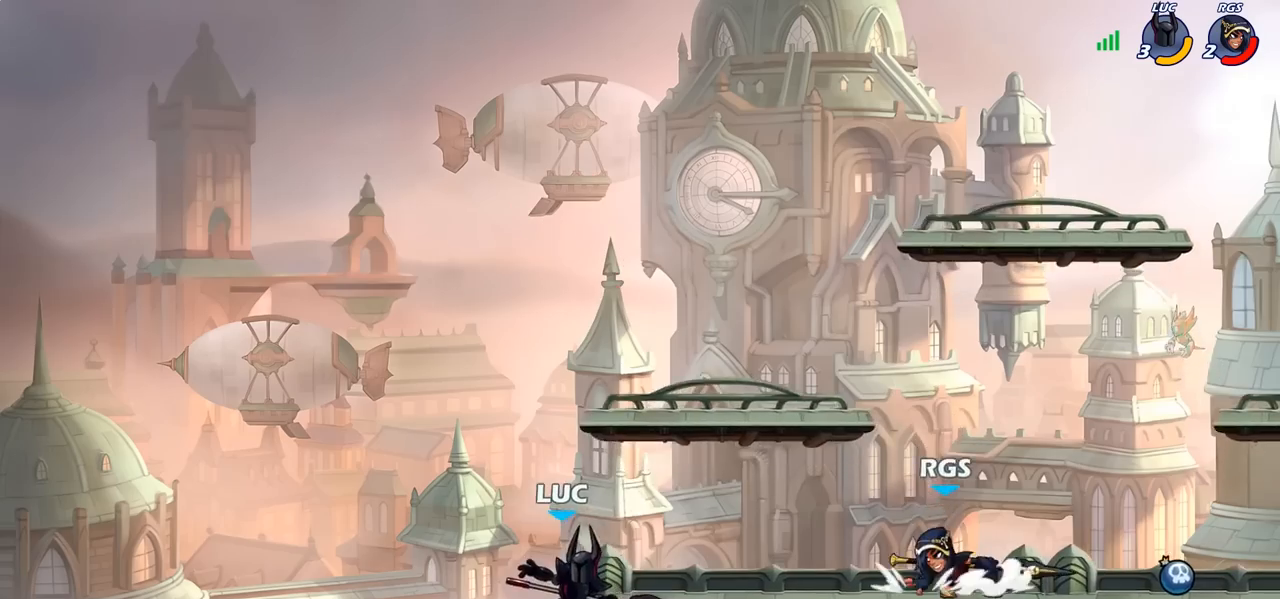
{"buttons": [], "left_stick": "left", "right_stick": "center", "events": [[50, "left_stick", "left"], [267, "CROSS", "down"], [267, "left_stick", "right"], [367, "CROSS", "up"], [383, "left_stick", "left"]]}
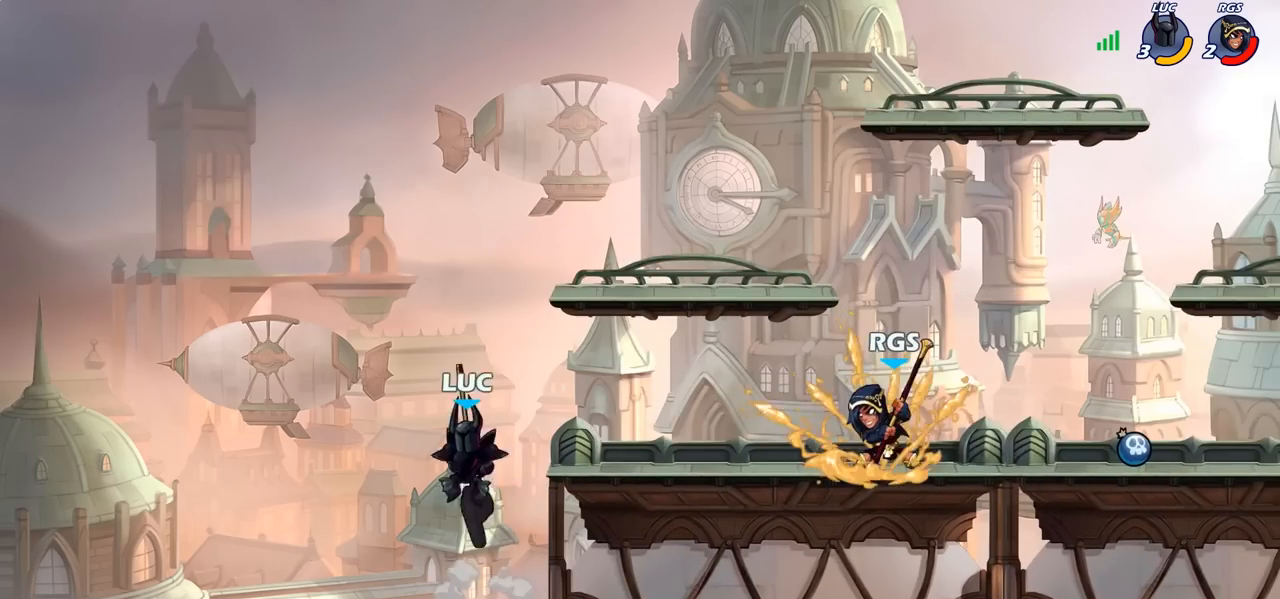
{"buttons": [], "left_stick": "down-left", "right_stick": "center", "events": [[33, "left_stick", "right"], [167, "CROSS", "down"], [300, "CROSS", "up"], [417, "left_stick", "down-left"]]}
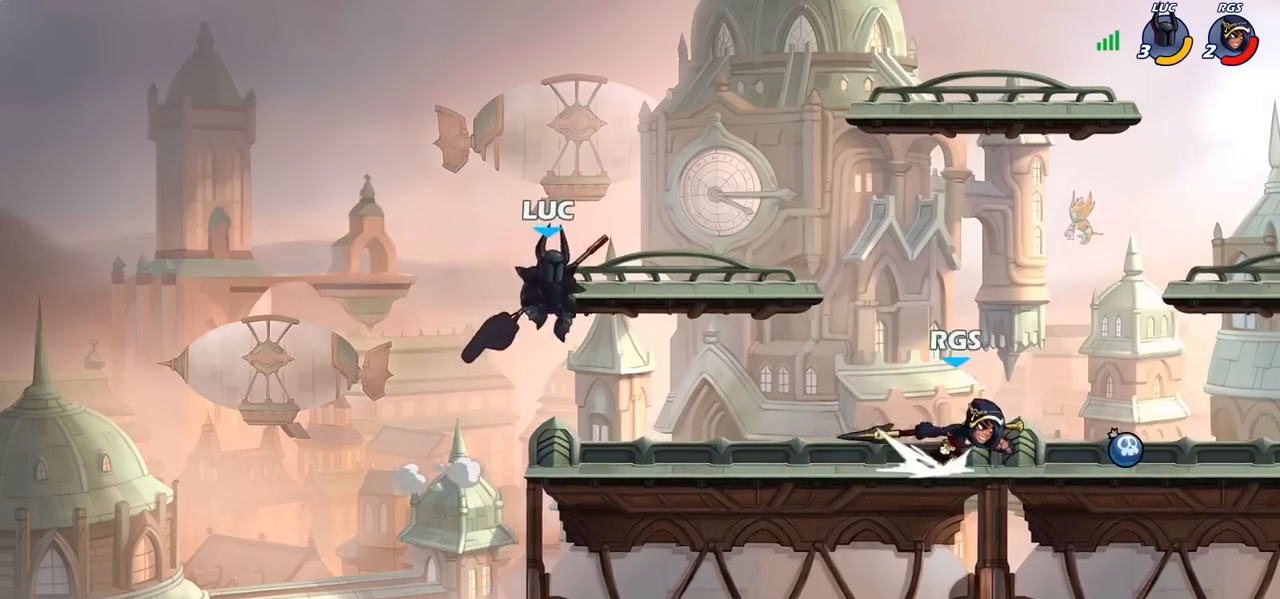
{"buttons": ["R2"], "left_stick": "right", "right_stick": "center", "events": [[33, "left_stick", "down-right"], [83, "R1", "down"], [133, "left_stick", "center"], [167, "R1", "up"], [383, "left_stick", "right"], [500, "R2", "down"]]}
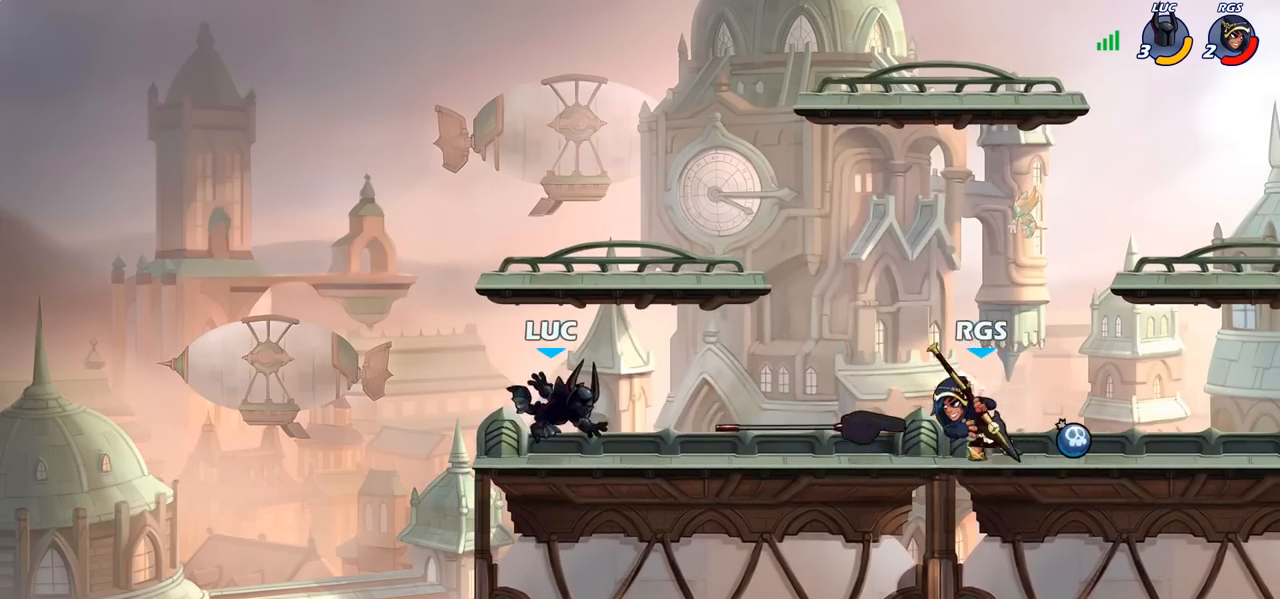
{"buttons": [], "left_stick": "right", "right_stick": "center", "events": [[150, "R2", "up"]]}
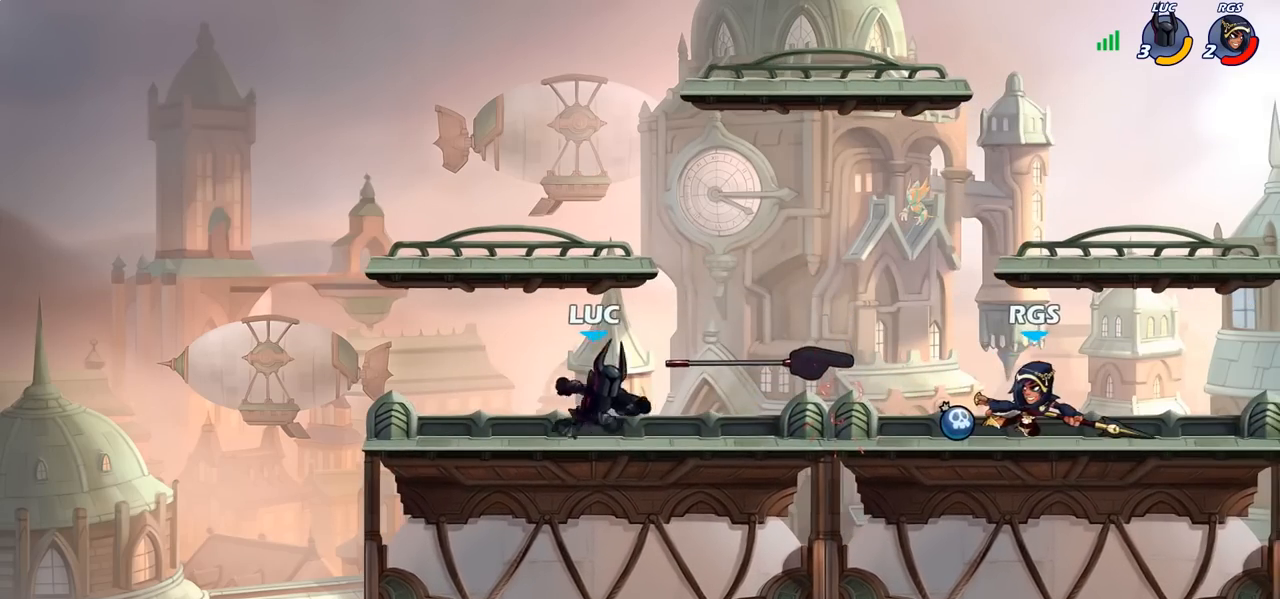
{"buttons": [], "left_stick": "center", "right_stick": "center", "events": [[67, "R1", "down"], [167, "R1", "up"], [200, "SQUARE", "down"], [200, "left_stick", "down"], [317, "SQUARE", "up"], [367, "left_stick", "center"]]}
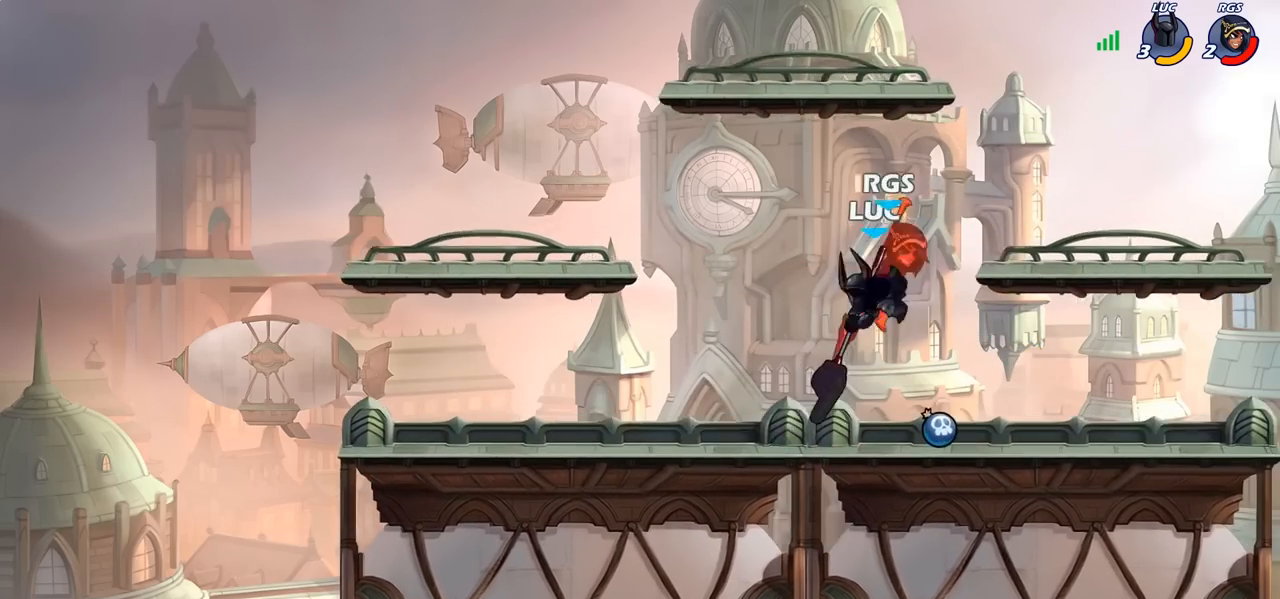
{"buttons": ["CROSS"], "left_stick": "right", "right_stick": "center", "events": [[467, "left_stick", "right"], [483, "CROSS", "down"]]}
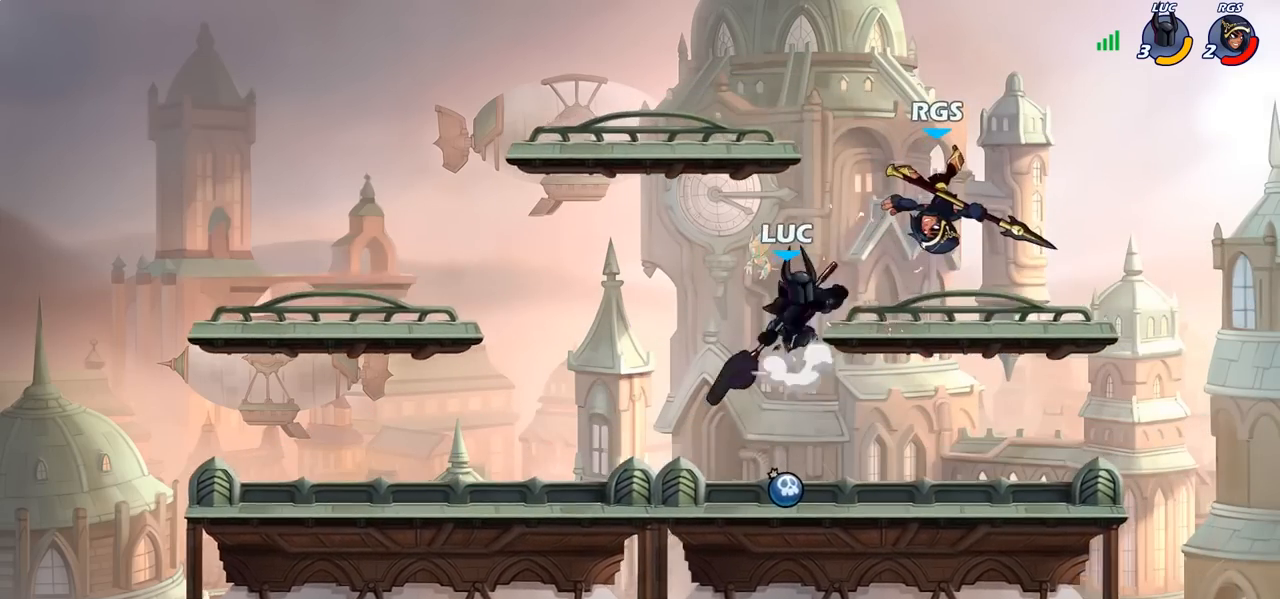
{"buttons": [], "left_stick": "right", "right_stick": "center", "events": [[17, "SQUARE", "down"], [83, "left_stick", "center"], [100, "CROSS", "up"], [100, "SQUARE", "up"], [300, "left_stick", "right"]]}
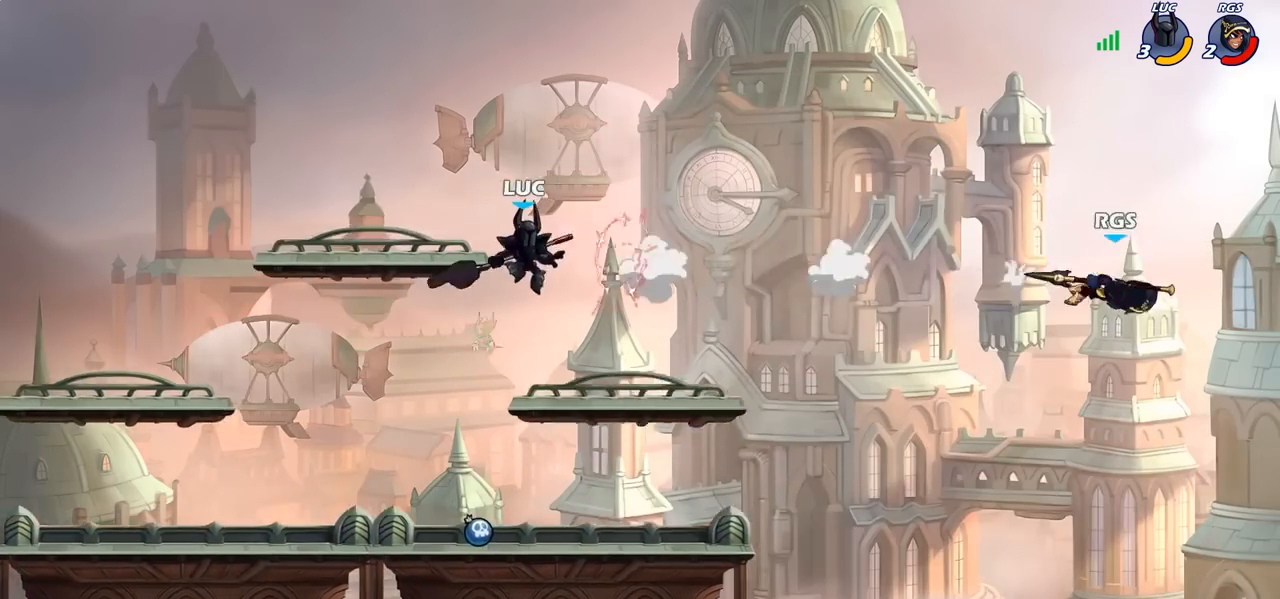
{"buttons": ["CROSS", "R2"], "left_stick": "up-right", "right_stick": "center", "events": [[467, "CROSS", "down"], [467, "R2", "down"], [467, "left_stick", "up-right"]]}
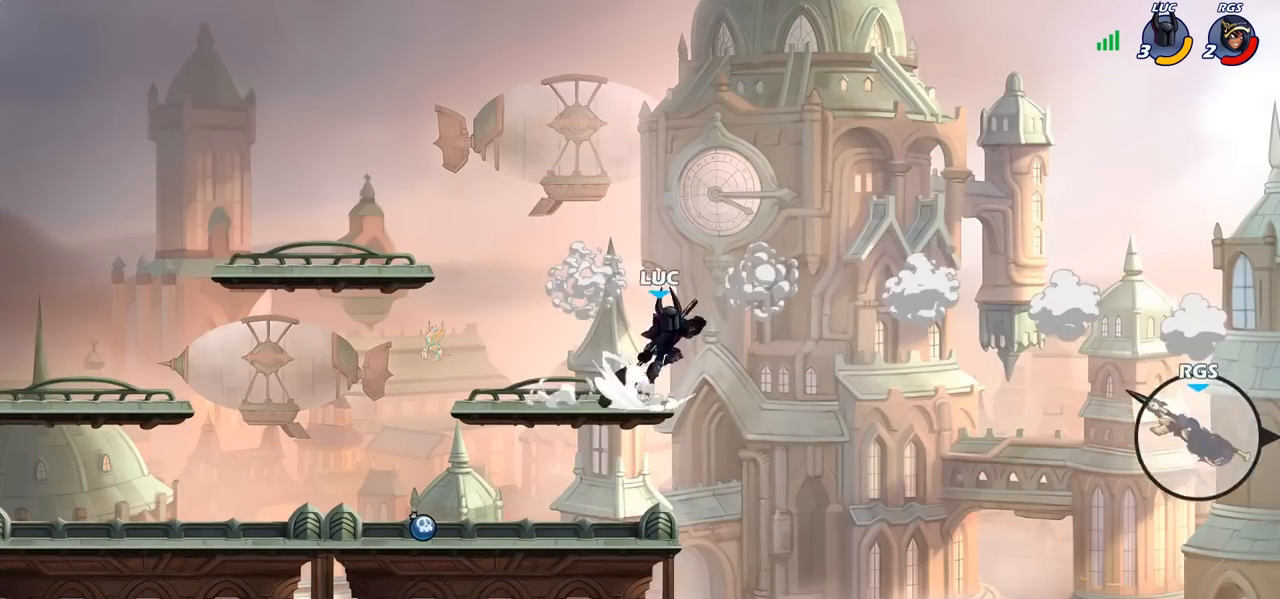
{"buttons": [], "left_stick": "left", "right_stick": "center", "events": [[33, "CIRCLE", "down"], [33, "CROSS", "up"], [50, "R2", "up"], [133, "left_stick", "center"], [233, "CIRCLE", "up"], [267, "left_stick", "left"]]}
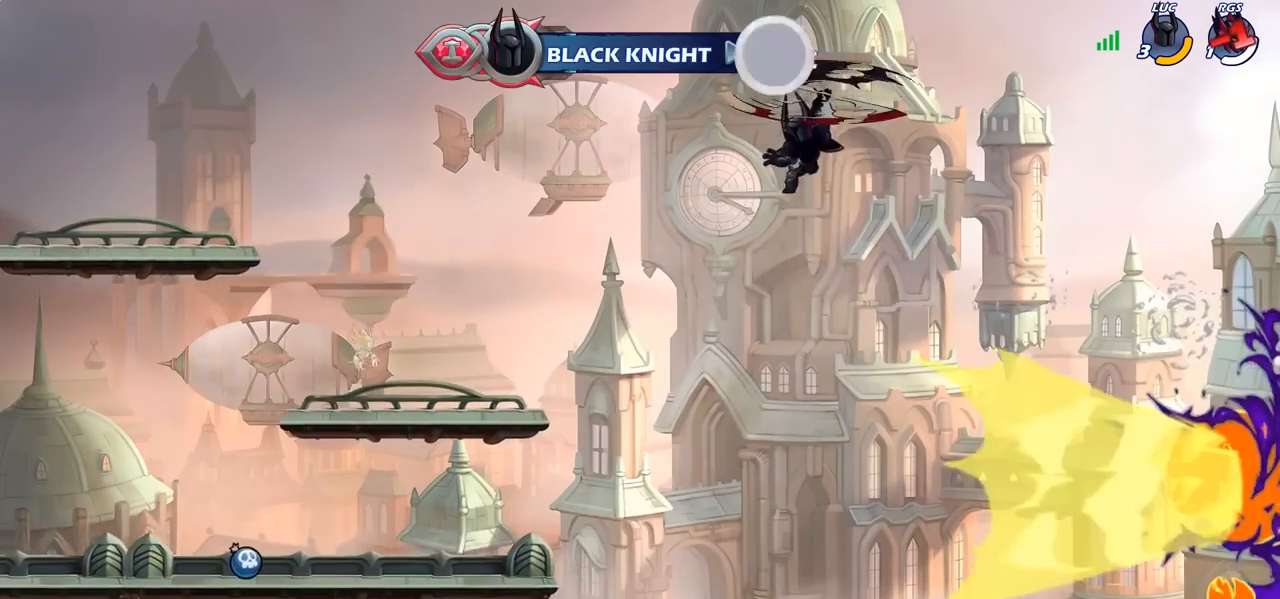
{"buttons": [], "left_stick": "down-left", "right_stick": "center", "events": [[500, "left_stick", "down-left"]]}
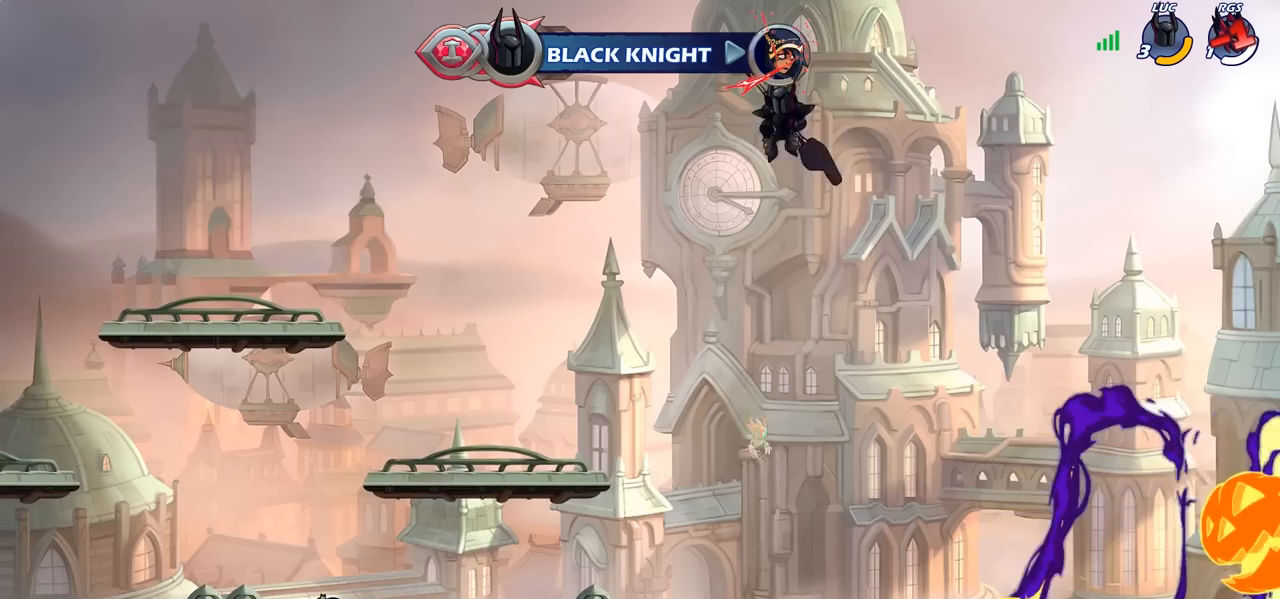
{"buttons": [], "left_stick": "center", "right_stick": "center", "events": [[467, "left_stick", "center"]]}
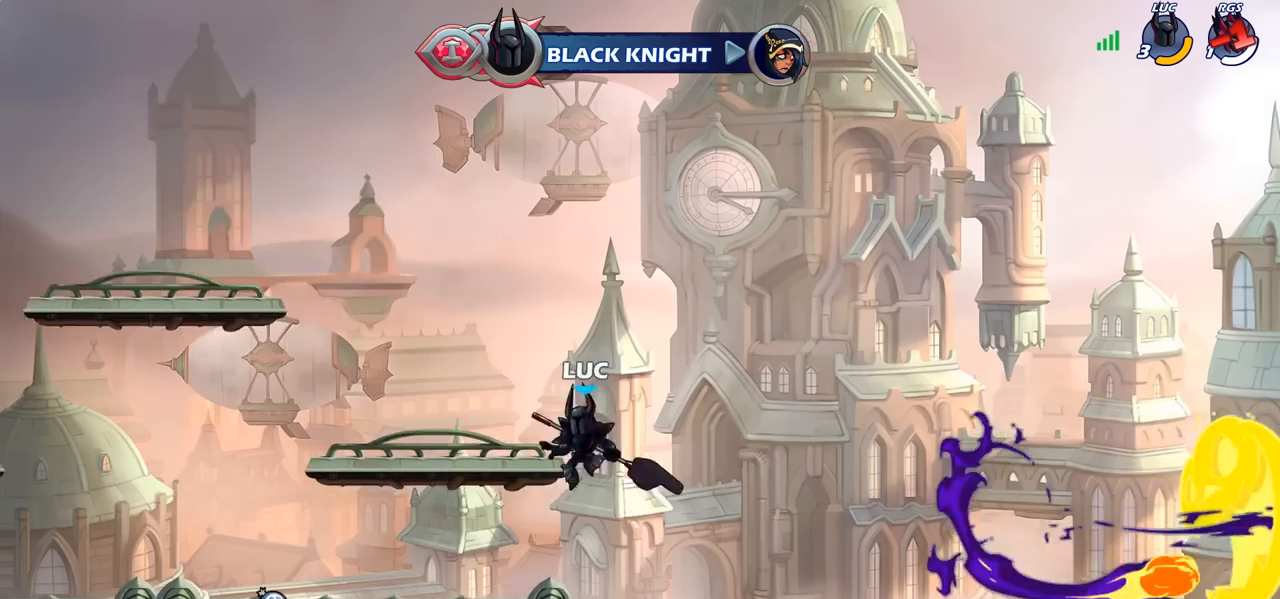
{"buttons": [], "left_stick": "center", "right_stick": "center", "events": [[100, "R2", "down"], [133, "left_stick", "left"], [150, "CIRCLE", "down"], [183, "R2", "up"], [217, "CIRCLE", "up"], [300, "left_stick", "center"]]}
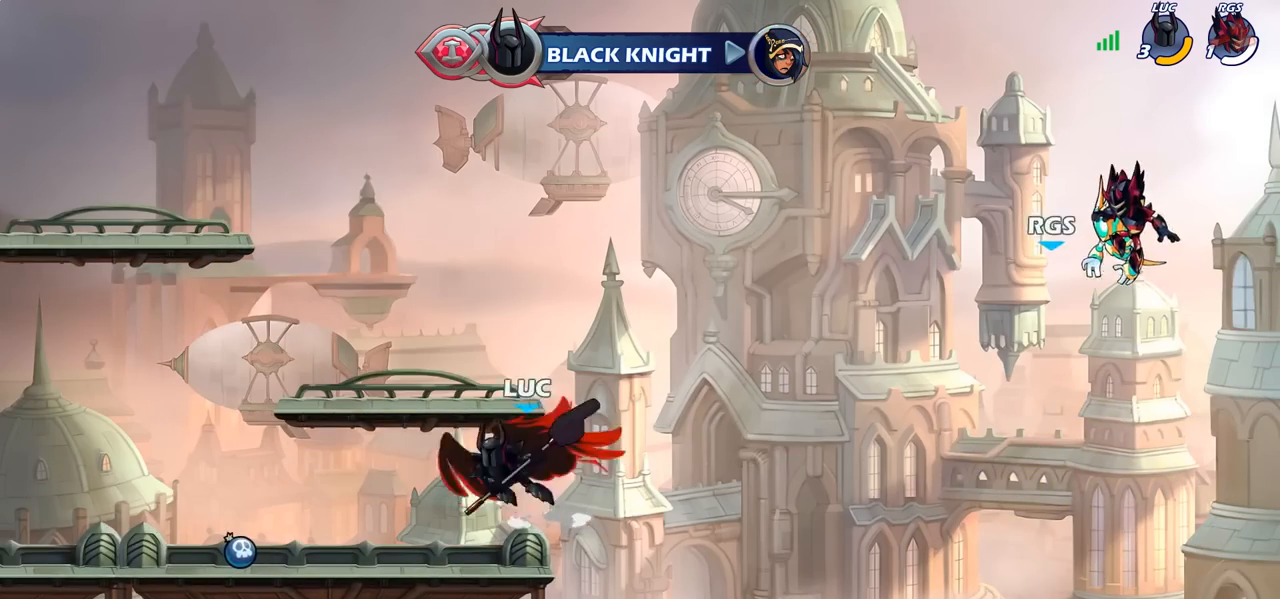
{"buttons": [], "left_stick": "center", "right_stick": "center", "events": []}
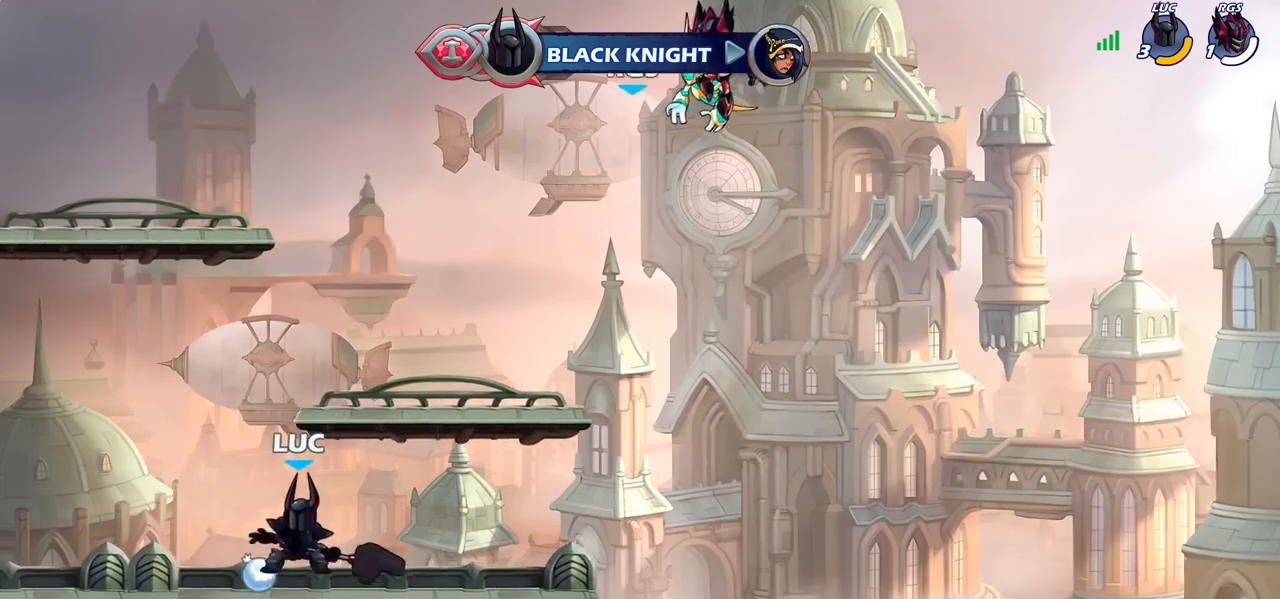
{"buttons": [], "left_stick": "up-left", "right_stick": "center", "events": [[183, "left_stick", "up-left"], [233, "CROSS", "down"], [317, "CIRCLE", "down"], [333, "CROSS", "up"], [450, "CIRCLE", "up"]]}
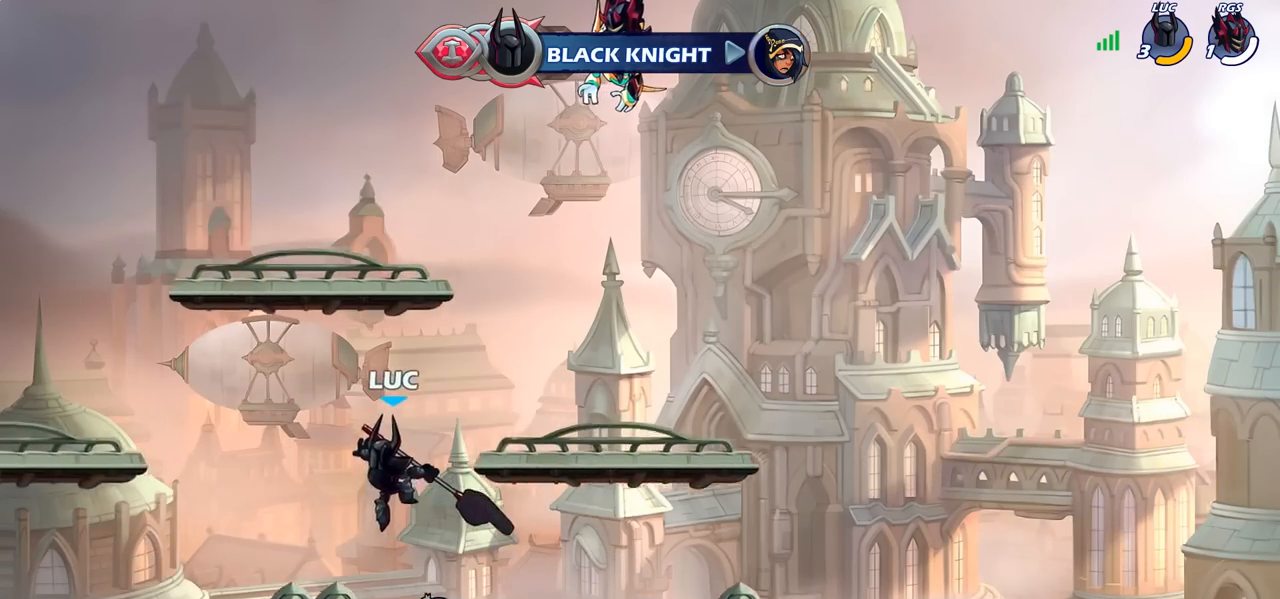
{"buttons": [], "left_stick": "up-left", "right_stick": "center", "events": []}
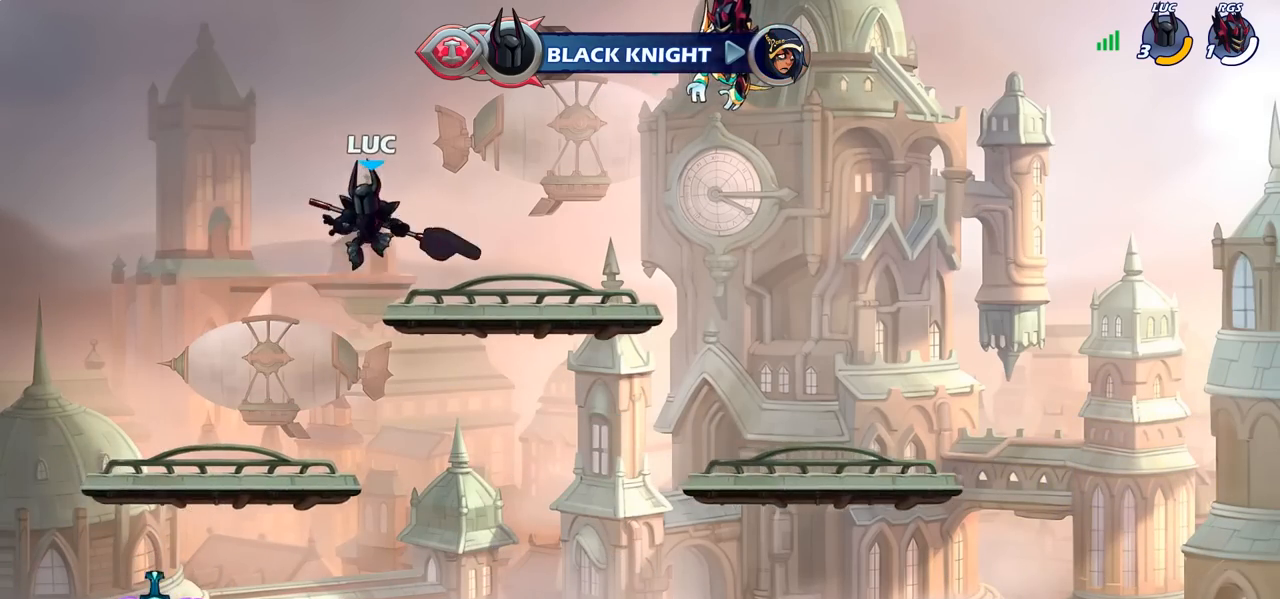
{"buttons": [], "left_stick": "down-left", "right_stick": "center", "events": [[83, "left_stick", "down-left"], [267, "left_stick", "down-right"], [467, "left_stick", "down-left"]]}
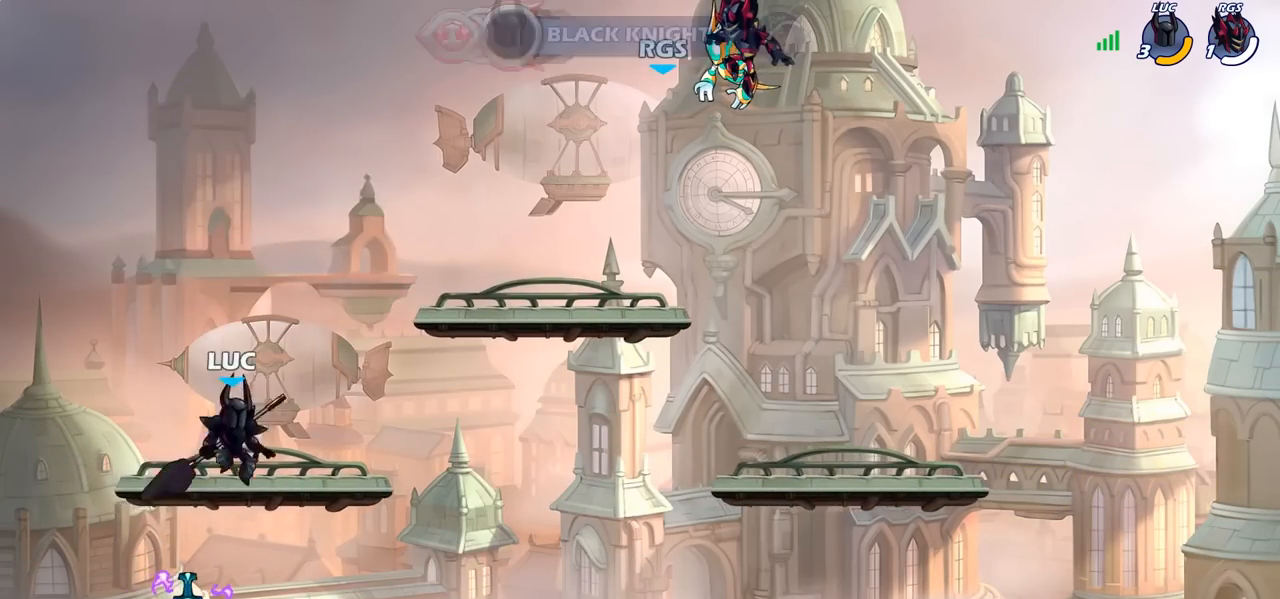
{"buttons": ["R1"], "left_stick": "center", "right_stick": "center", "events": [[183, "left_stick", "down-right"], [317, "left_stick", "center"], [483, "R1", "down"]]}
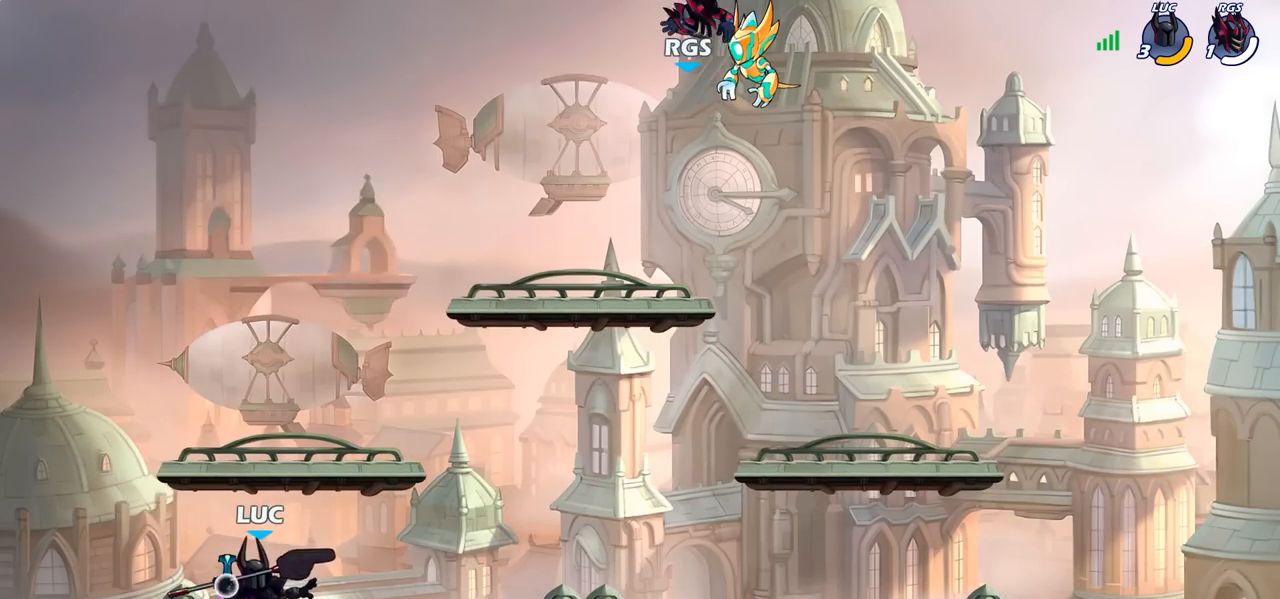
{"buttons": [], "left_stick": "center", "right_stick": "center", "events": [[150, "left_stick", "up"], [333, "R1", "up"], [417, "left_stick", "center"]]}
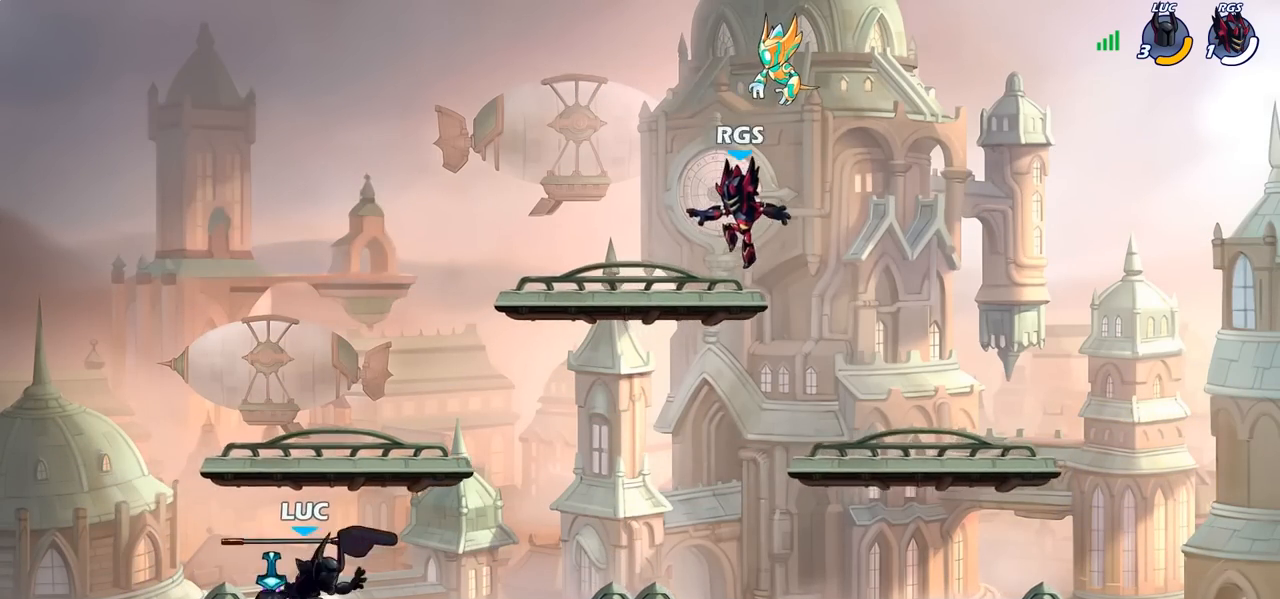
{"buttons": [], "left_stick": "up-left", "right_stick": "center"}
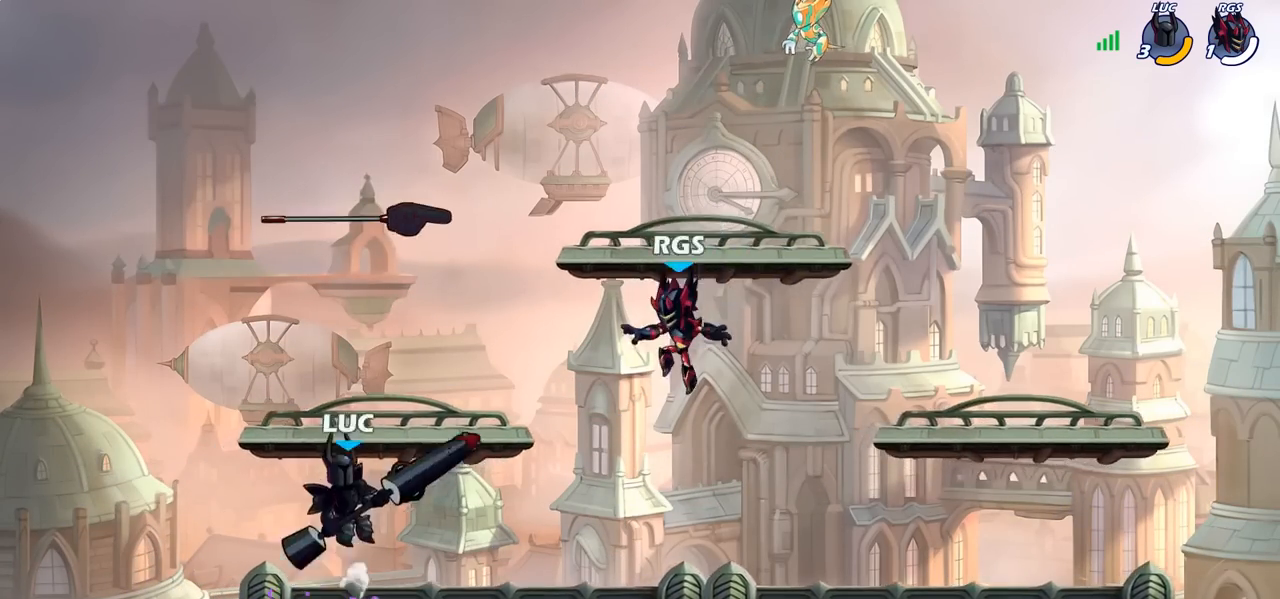
{"buttons": ["CROSS"], "left_stick": "up", "right_stick": "center", "events": [[83, "CROSS", "down"], [133, "left_stick", "up-right"], [183, "CROSS", "up"], [283, "CROSS", "down"], [367, "left_stick", "up"], [417, "CROSS", "up"], [483, "CROSS", "down"]]}
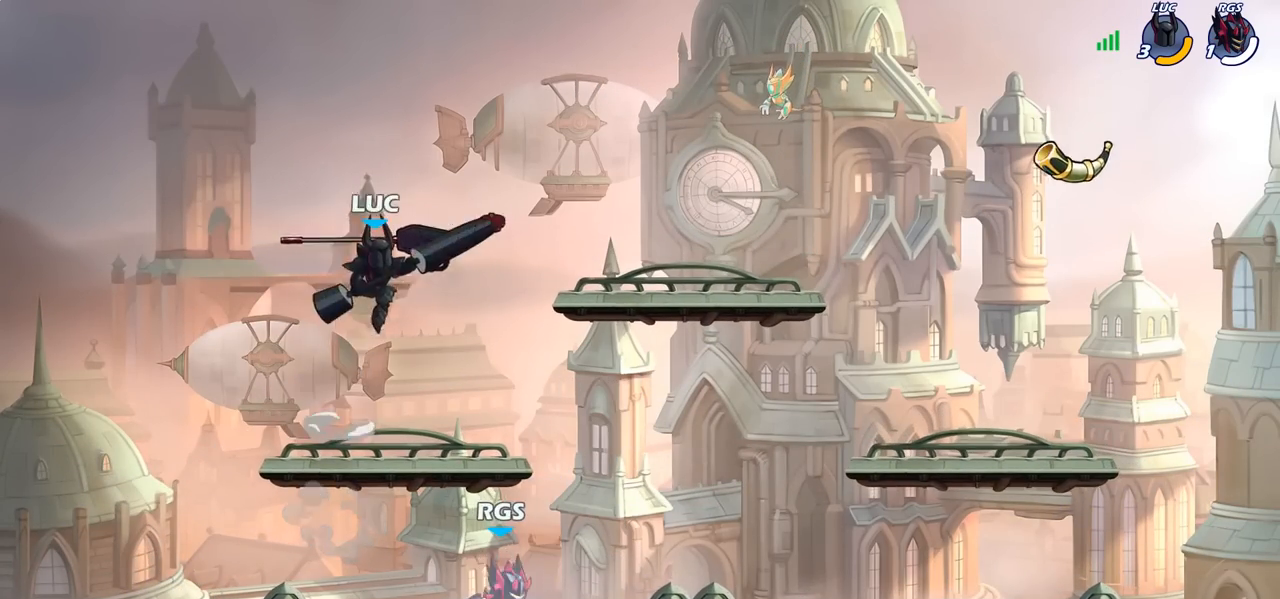
{"buttons": [], "left_stick": "center", "right_stick": "center", "events": [[100, "CROSS", "up"], [133, "left_stick", "up-right"], [283, "left_stick", "down-right"], [333, "R1", "down"], [400, "R1", "up"], [400, "left_stick", "center"]]}
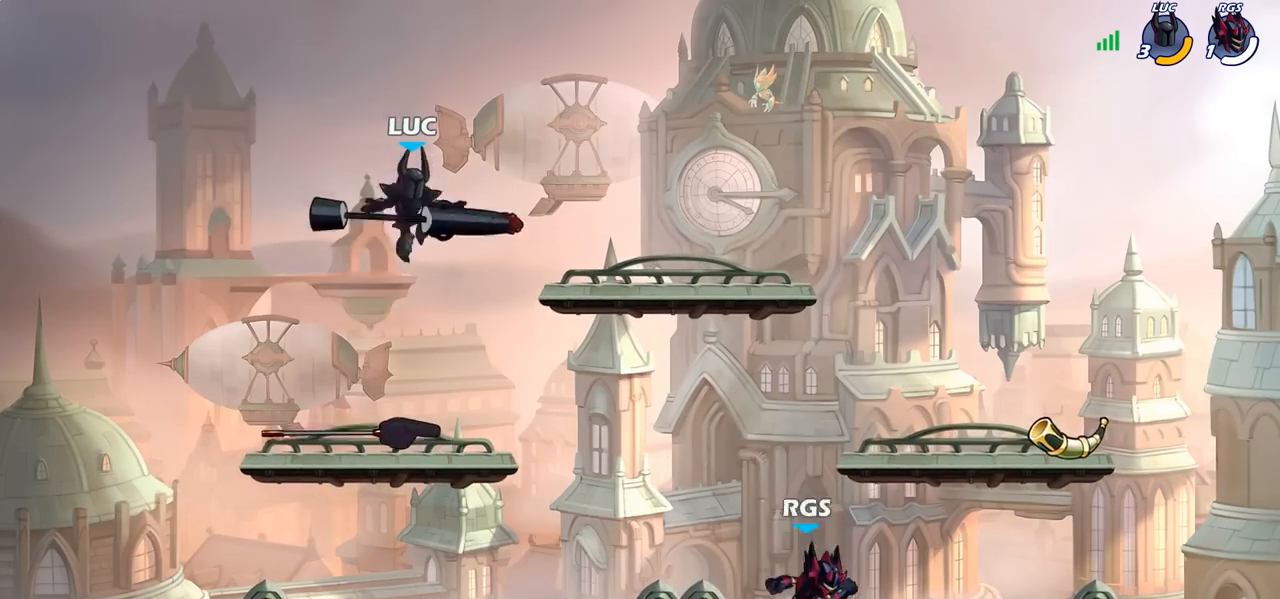
{"buttons": [], "left_stick": "right", "right_stick": "center"}
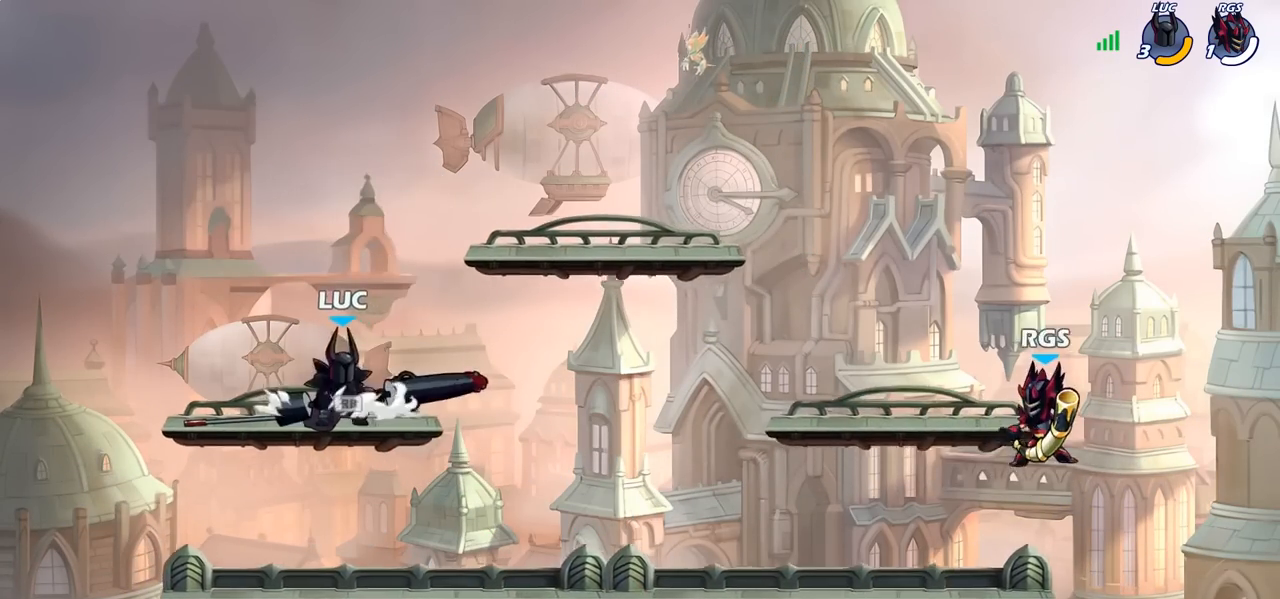
{"buttons": [], "left_stick": "down-right", "right_stick": "center", "events": [[67, "R2", "down"], [217, "R2", "up"], [300, "left_stick", "down-left"], [433, "left_stick", "down-right"]]}
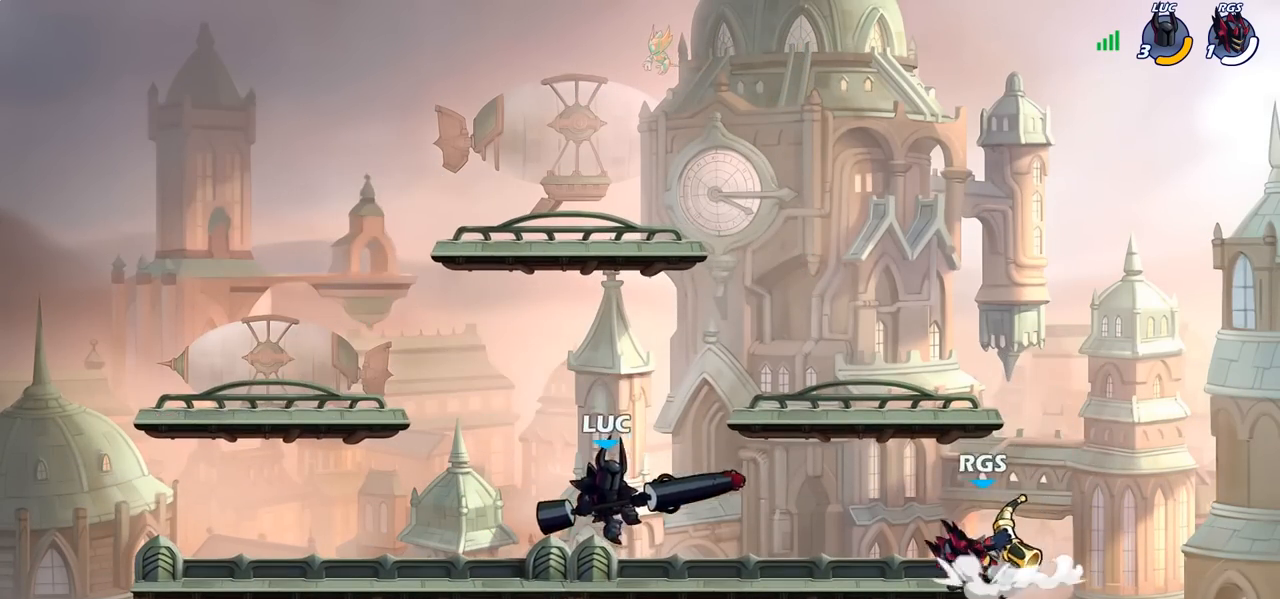
{"buttons": [], "left_stick": "center", "right_stick": "center", "events": [[33, "left_stick", "right"], [133, "CROSS", "down"], [167, "SQUARE", "down"], [183, "CROSS", "up"], [200, "right_stick", "down-left"], [217, "left_stick", "down"], [250, "SQUARE", "up"], [267, "right_stick", "center"], [367, "left_stick", "center"]]}
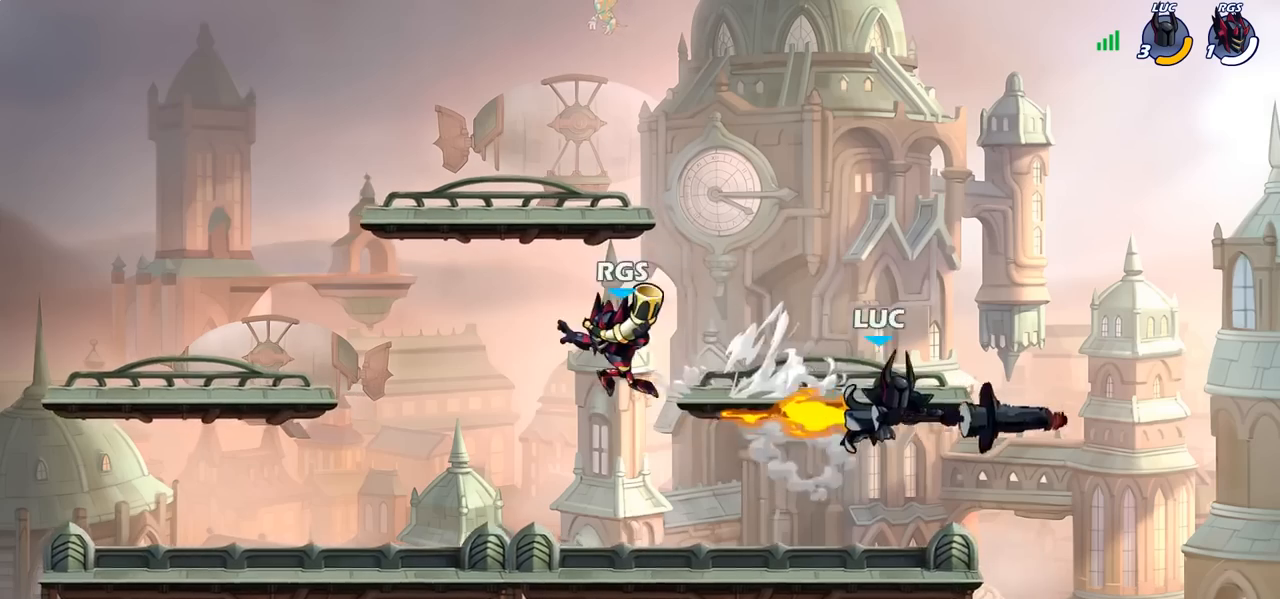
{"buttons": ["CROSS"], "left_stick": "down-left", "right_stick": "center", "events": [[133, "left_stick", "left"], [317, "left_stick", "down-left"], [483, "CROSS", "down"]]}